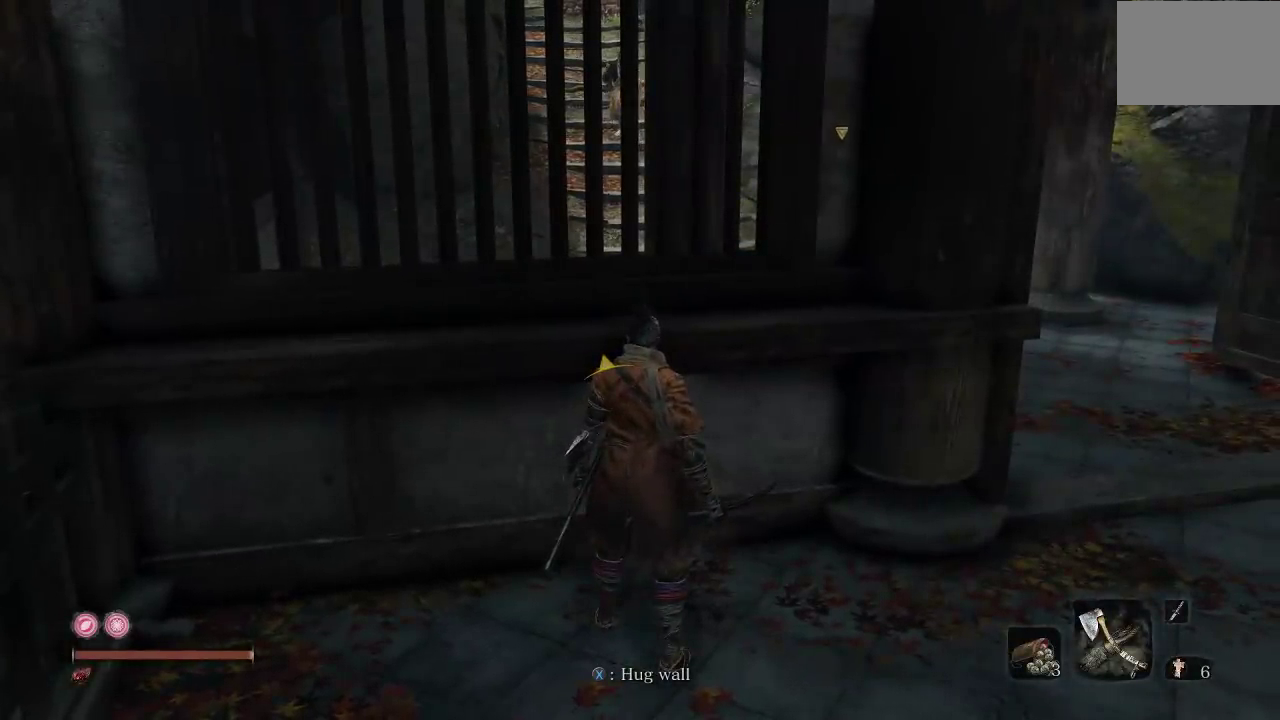
Gameplay with a controller (Xbox layout); each line is a JSON object with the inputs held at the frame after it. "button_events" lists button changes between this image and that frame as [ms after this image, input, new state], when the widget could be followed in between (sticks are given only as held states). Not read: L2 R2.
{"buttons": [], "left_stick": "center", "right_stick": "center", "button_events": []}
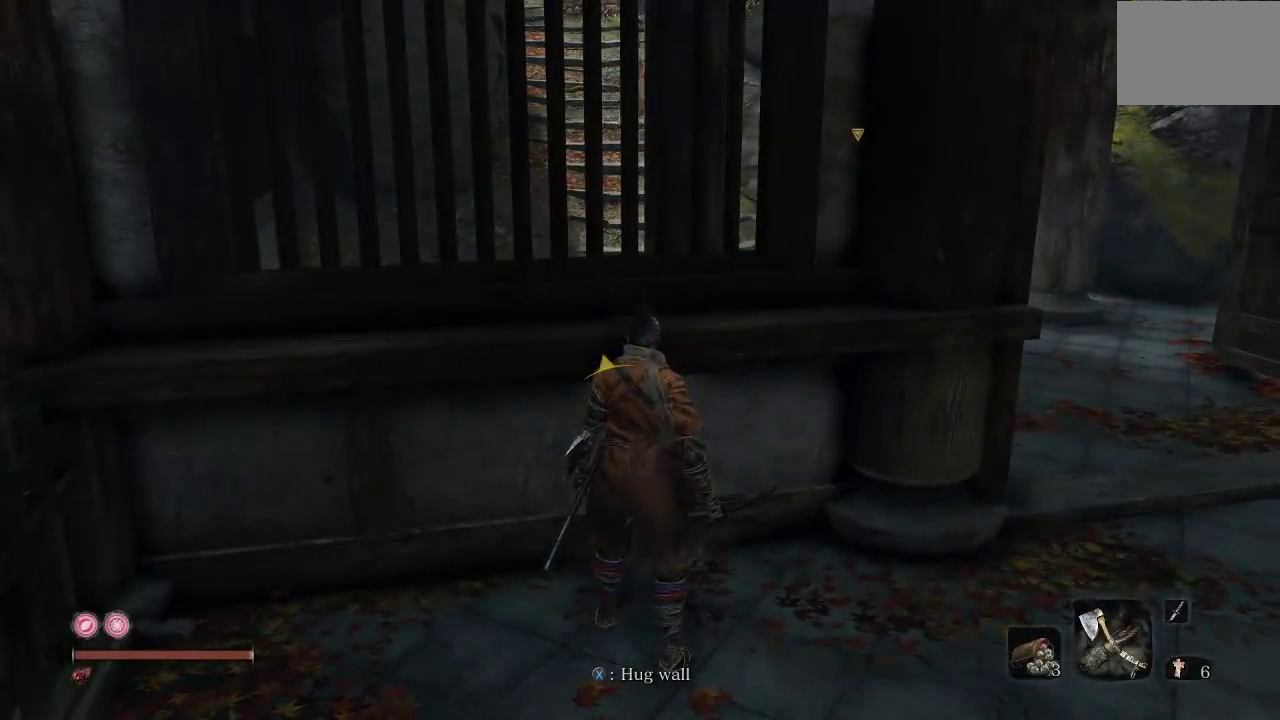
{"buttons": [], "left_stick": "center", "right_stick": "center", "button_events": []}
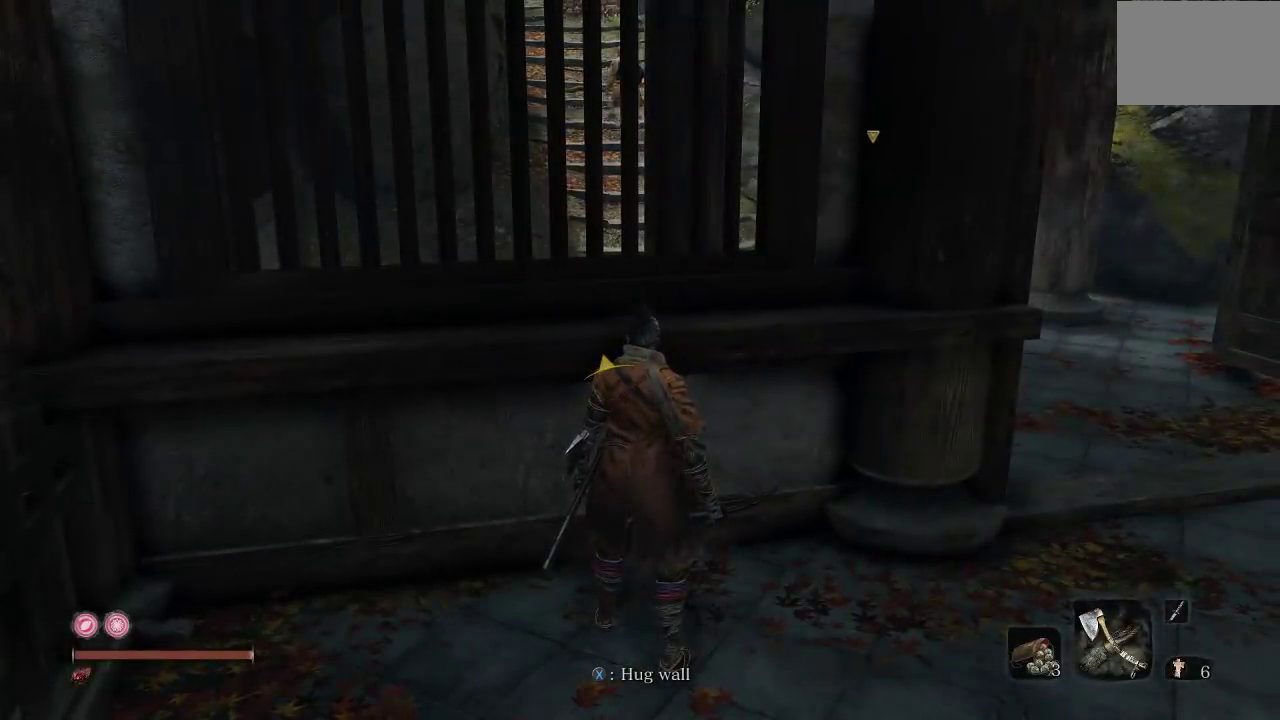
{"buttons": [], "left_stick": "right", "right_stick": "center", "button_events": []}
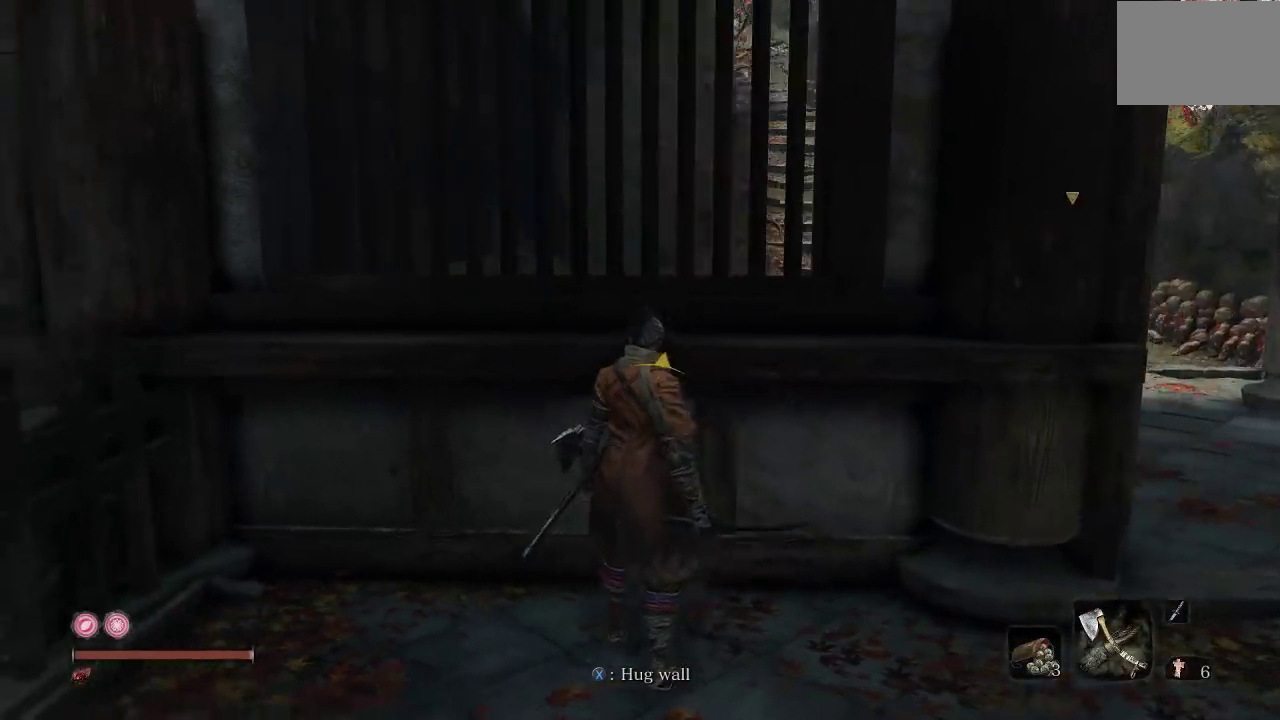
{"buttons": [], "left_stick": "up-right", "right_stick": "center", "button_events": []}
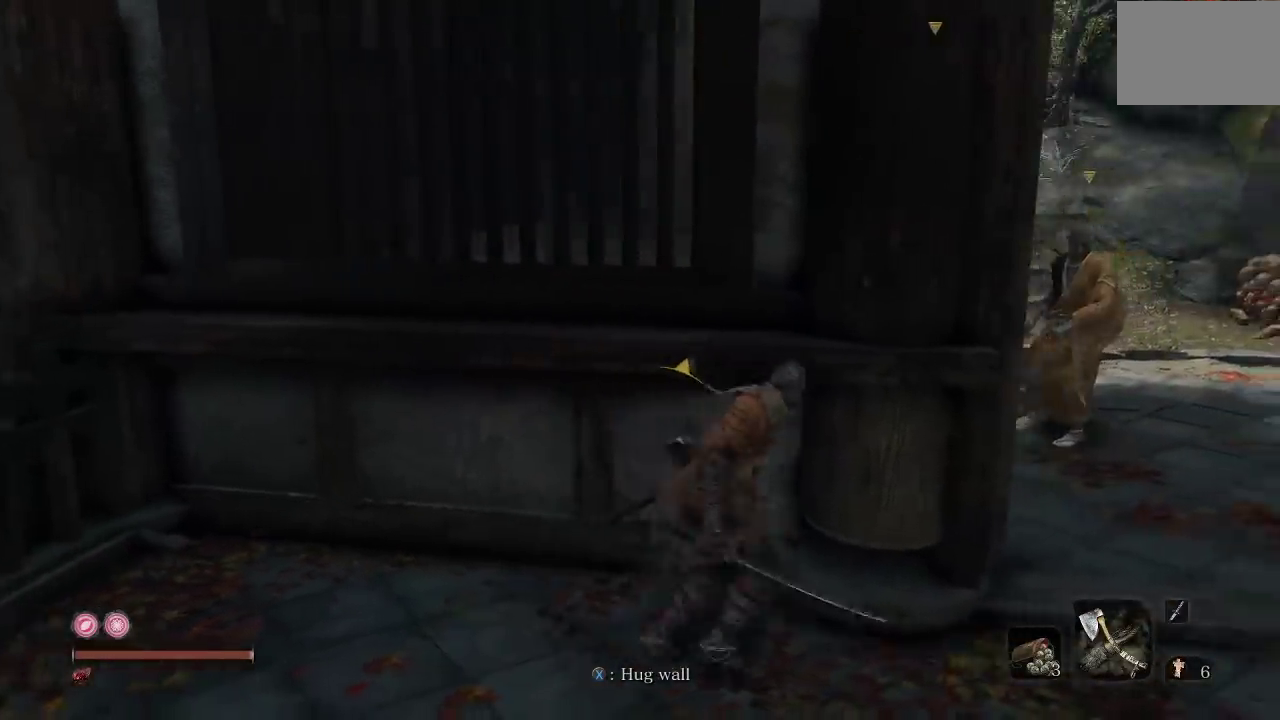
{"buttons": [], "left_stick": "center", "right_stick": "center", "button_events": []}
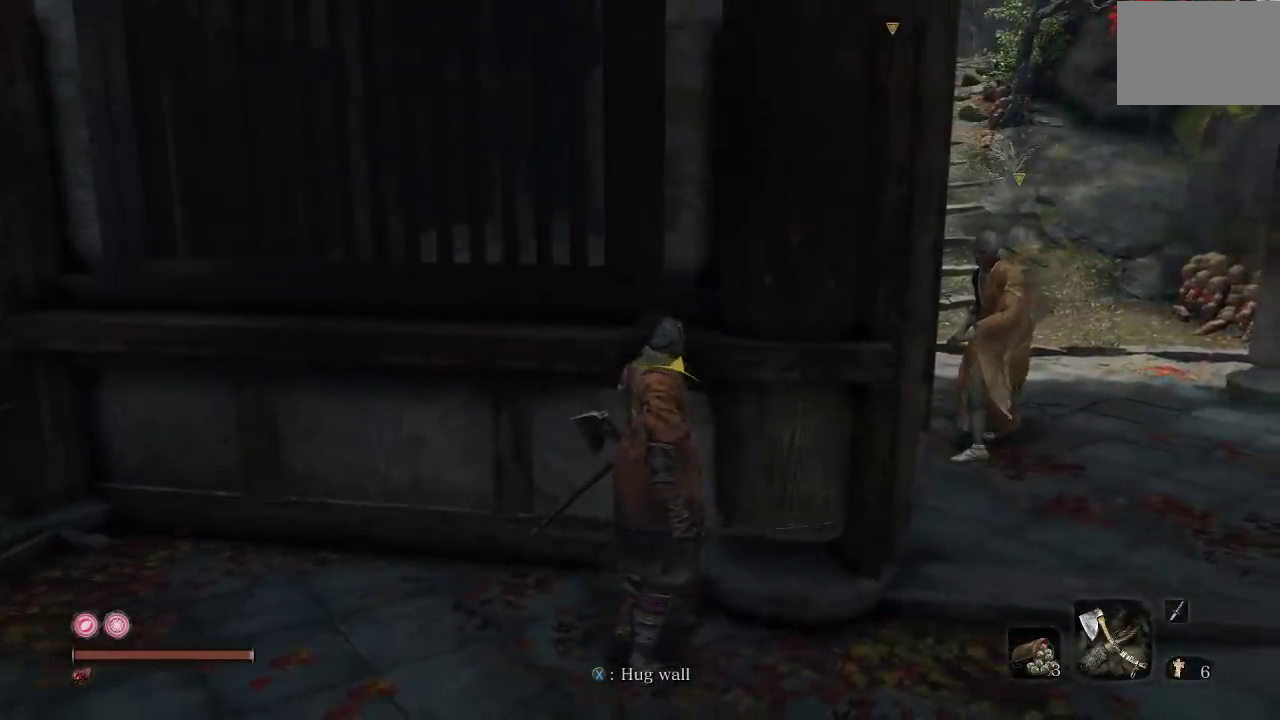
{"buttons": ["R3"], "left_stick": "center", "right_stick": "left", "button_events": [[83, "R3", "down"], [200, "R3", "up"], [467, "R3", "down"]]}
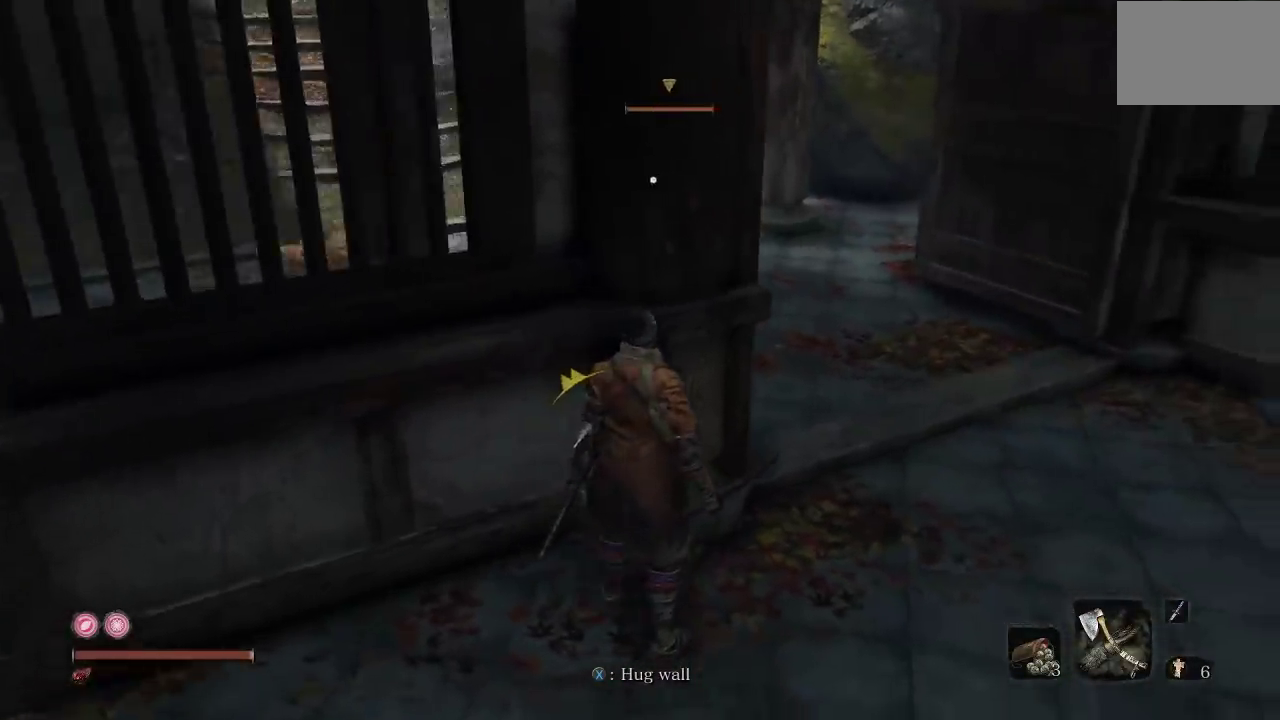
{"buttons": [], "left_stick": "center", "right_stick": "center", "button_events": [[67, "R3", "up"], [300, "X", "down"], [417, "X", "up"]]}
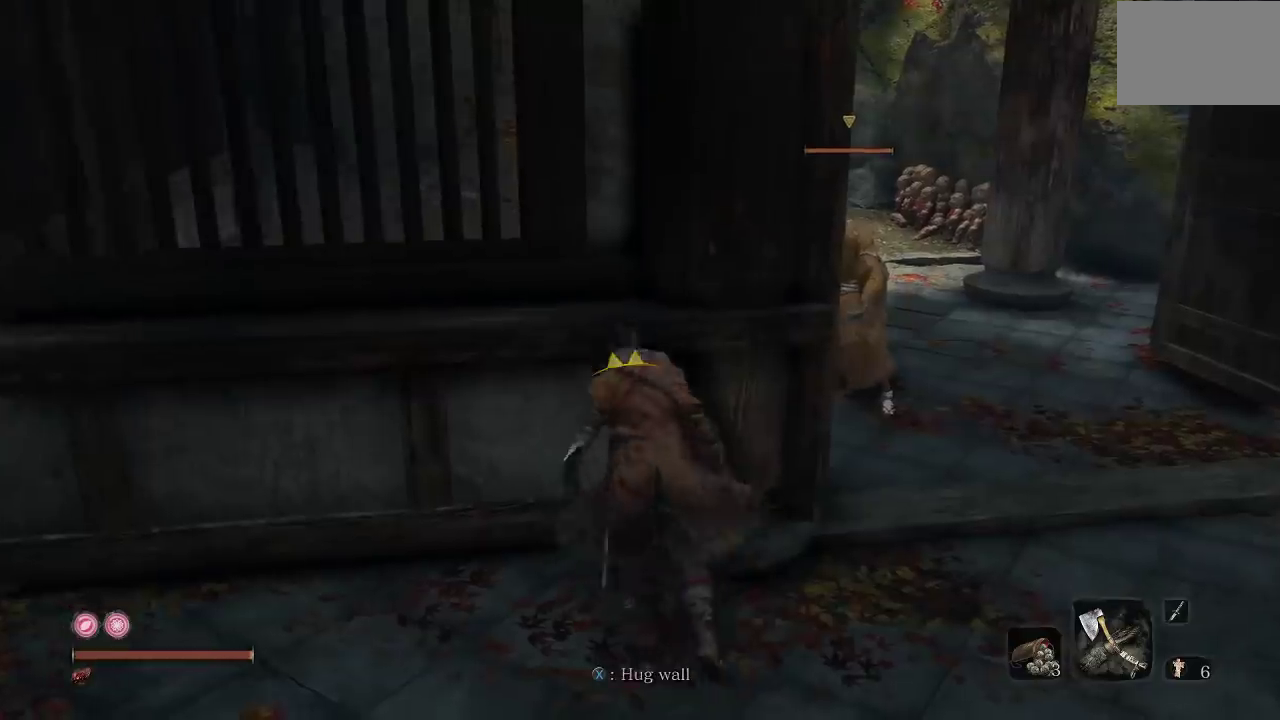
{"buttons": [], "left_stick": "right", "right_stick": "center", "button_events": []}
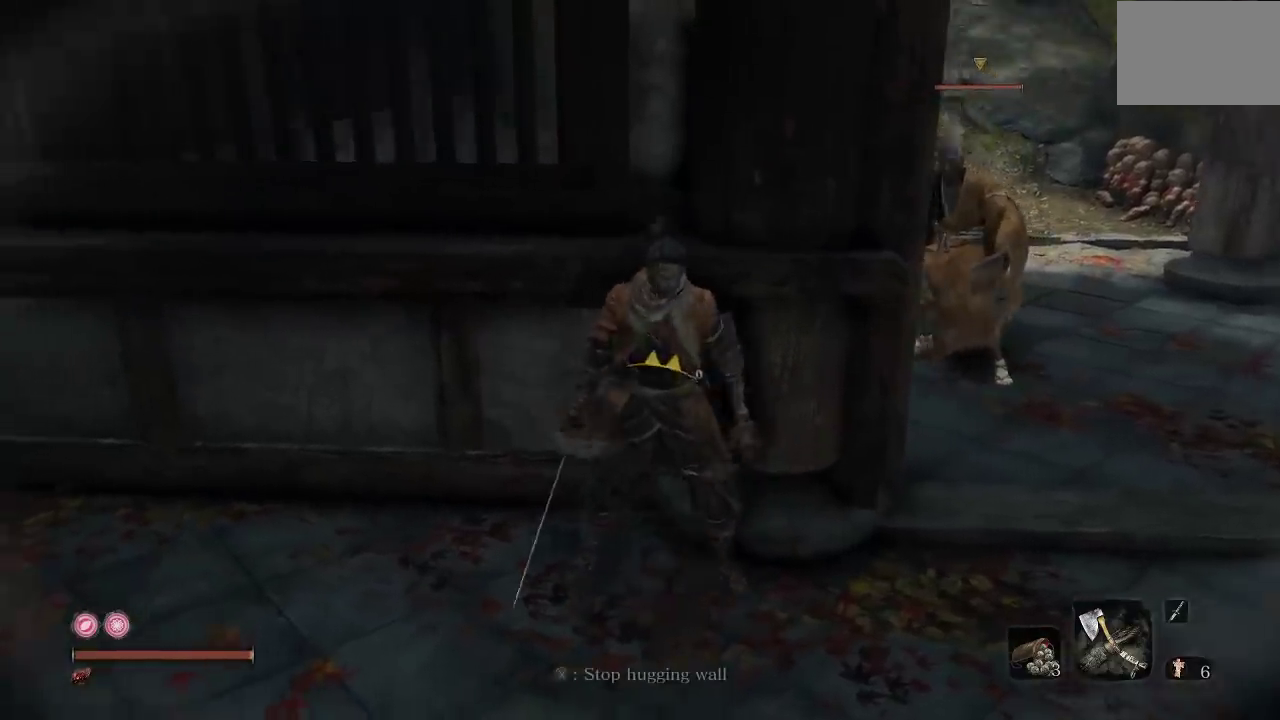
{"buttons": [], "left_stick": "up-right", "right_stick": "center", "button_events": []}
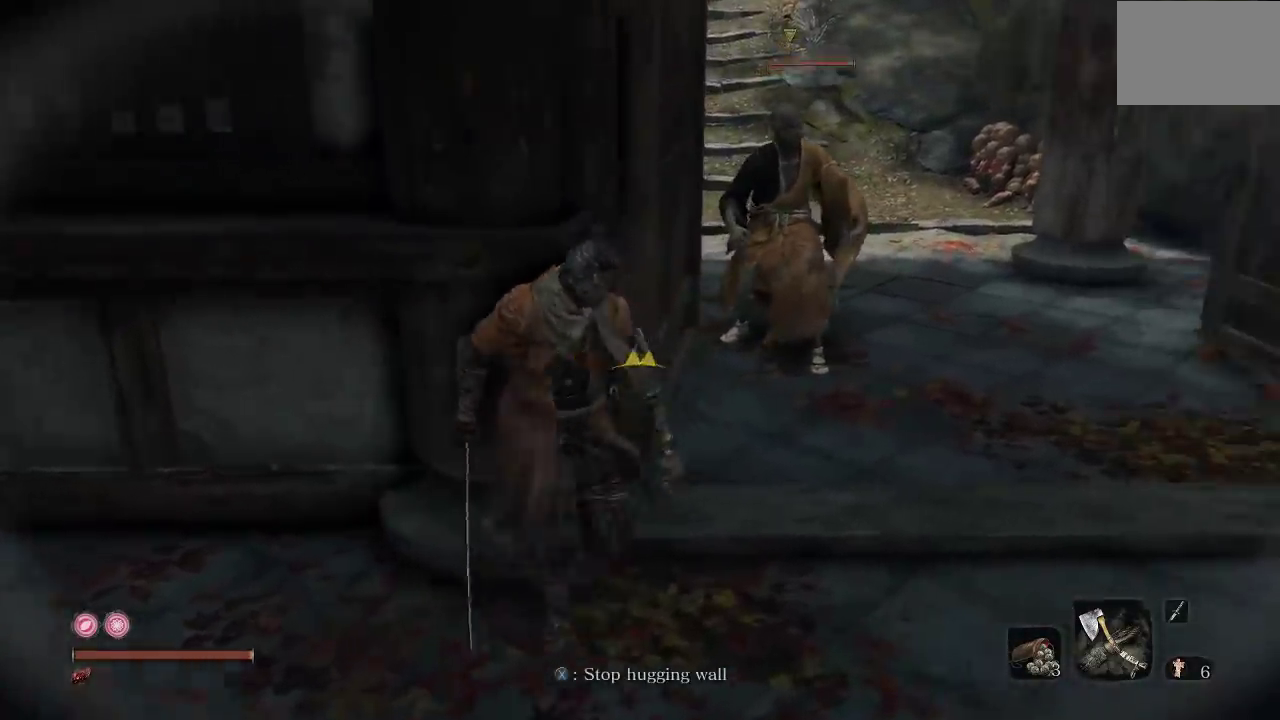
{"buttons": [], "left_stick": "center", "right_stick": "center", "button_events": []}
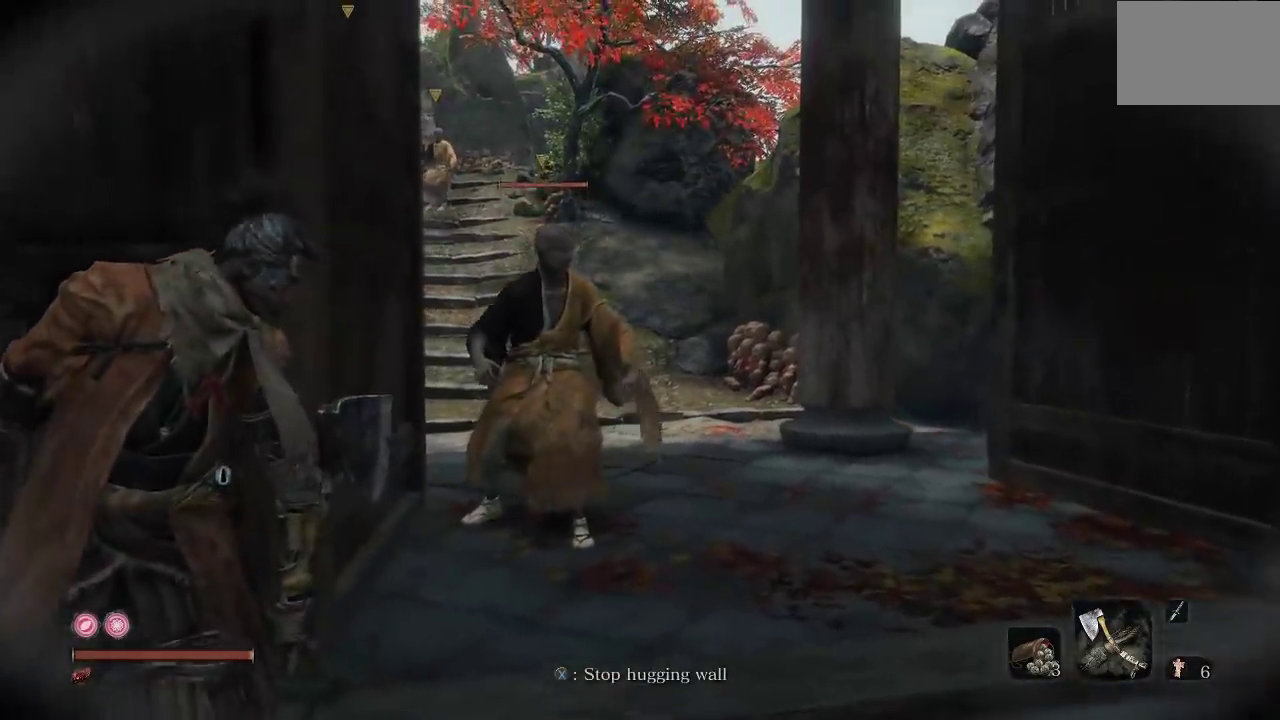
{"buttons": [], "left_stick": "center", "right_stick": "center", "button_events": []}
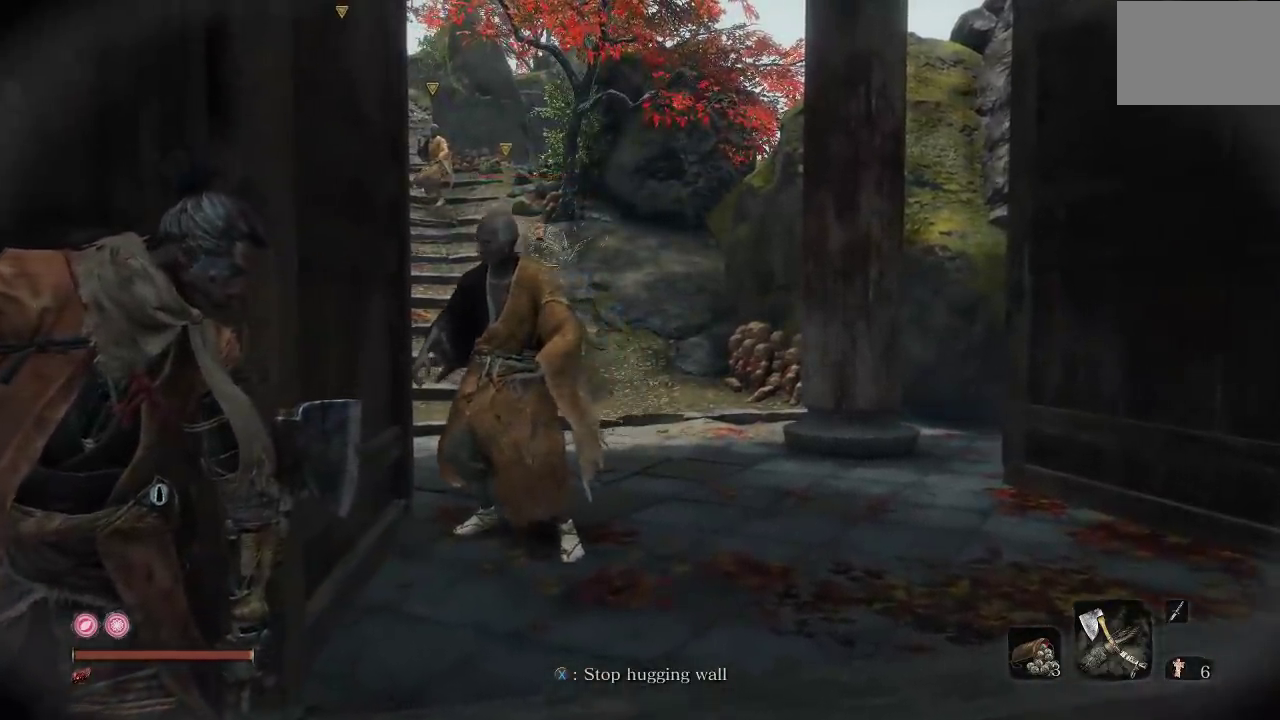
{"buttons": [], "left_stick": "right", "right_stick": "center", "button_events": []}
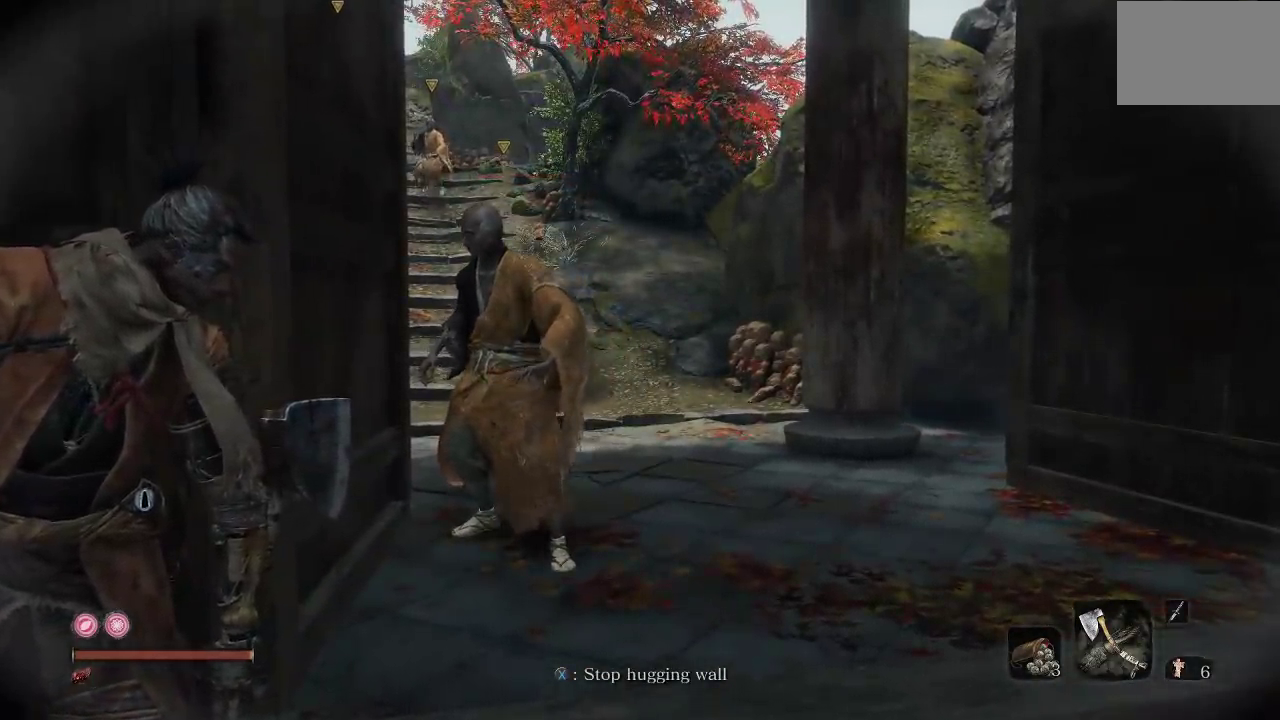
{"buttons": [], "left_stick": "right", "right_stick": "center", "button_events": []}
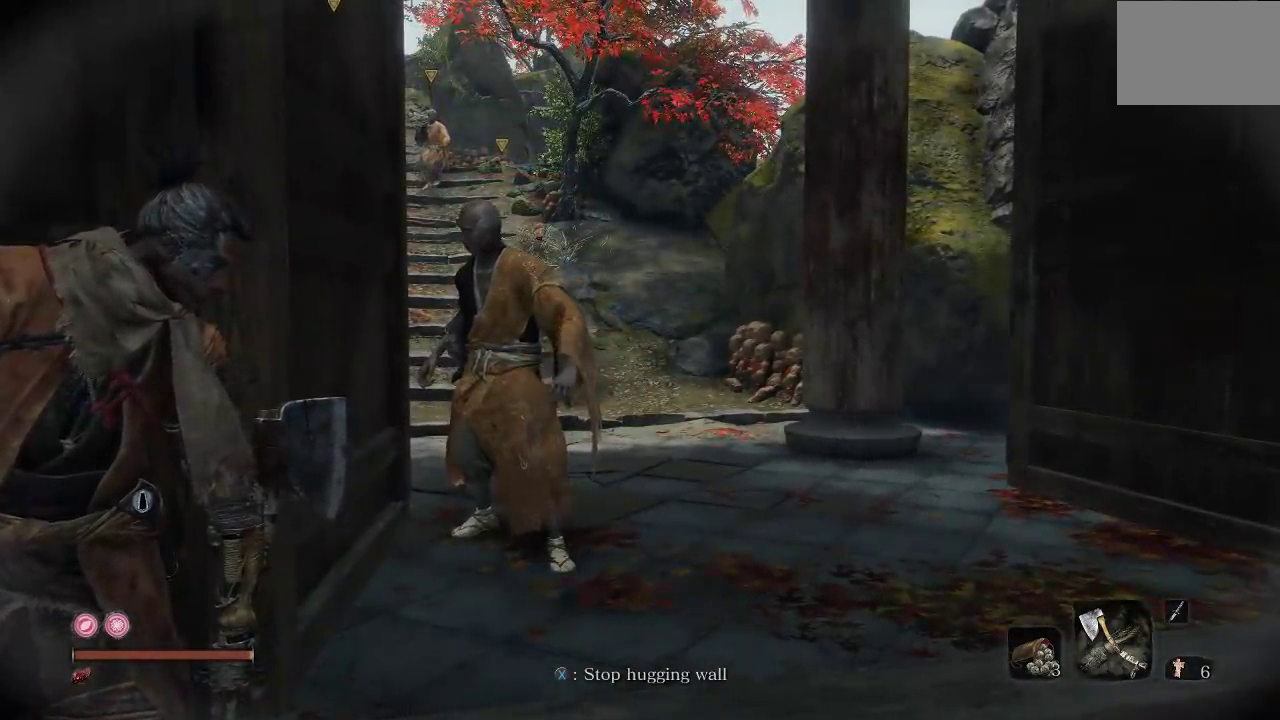
{"buttons": [], "left_stick": "right", "right_stick": "center", "button_events": []}
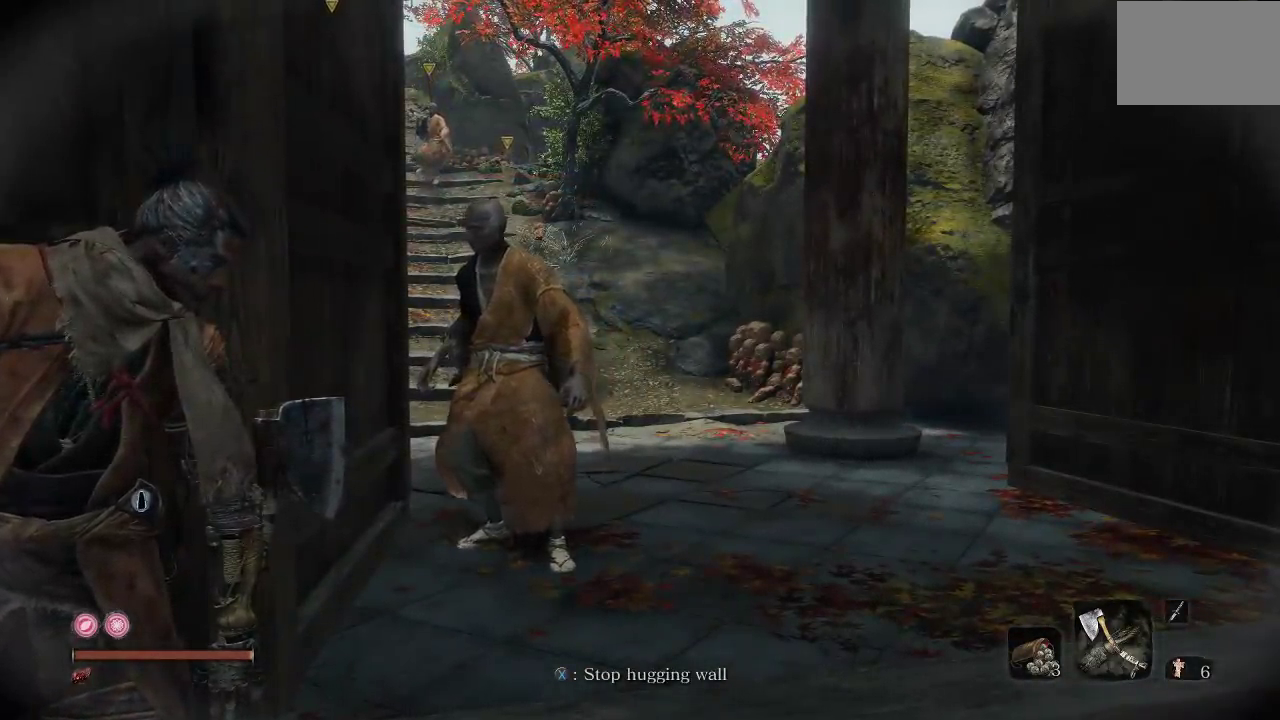
{"buttons": [], "left_stick": "right", "right_stick": "center", "button_events": []}
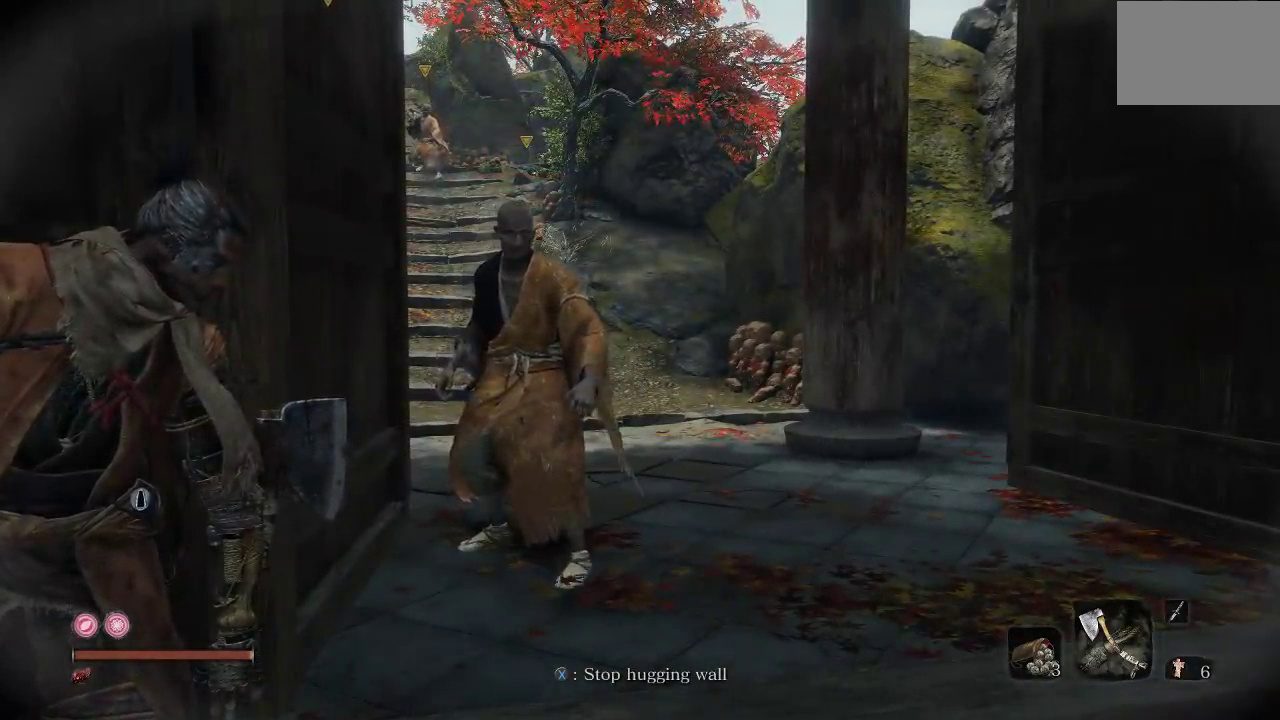
{"buttons": [], "left_stick": "right", "right_stick": "center", "button_events": []}
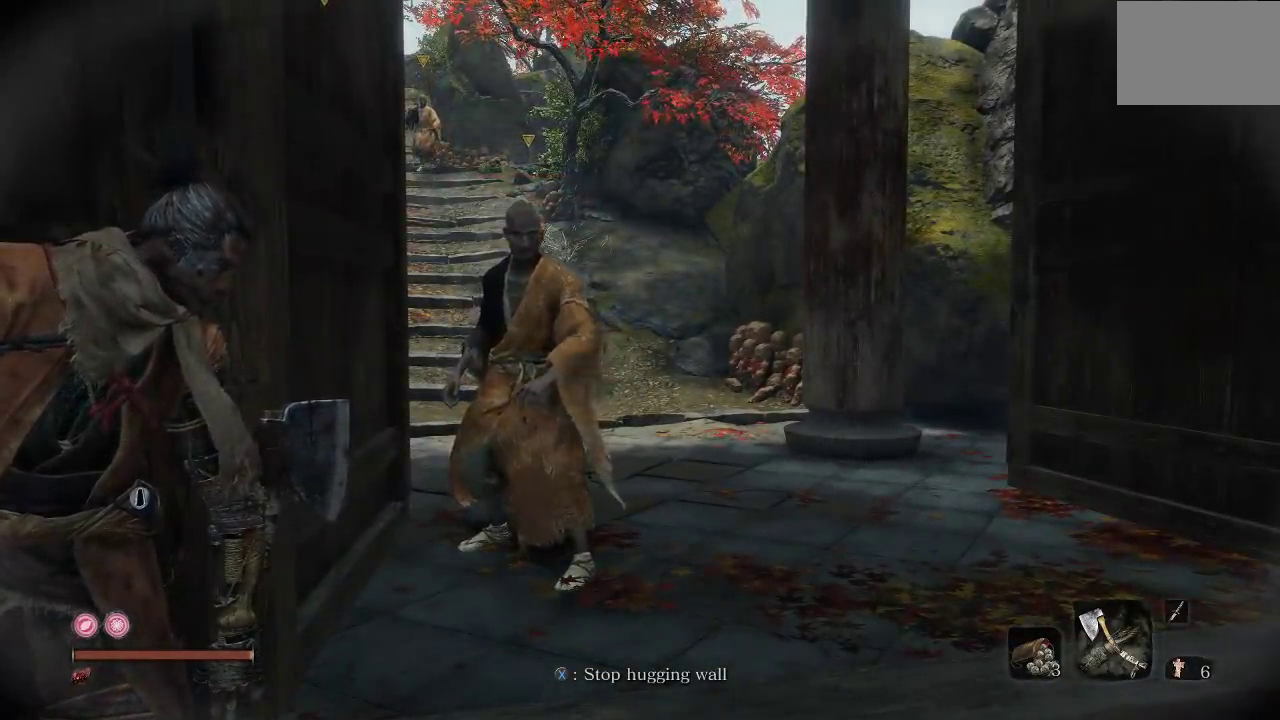
{"buttons": [], "left_stick": "right", "right_stick": "center", "button_events": []}
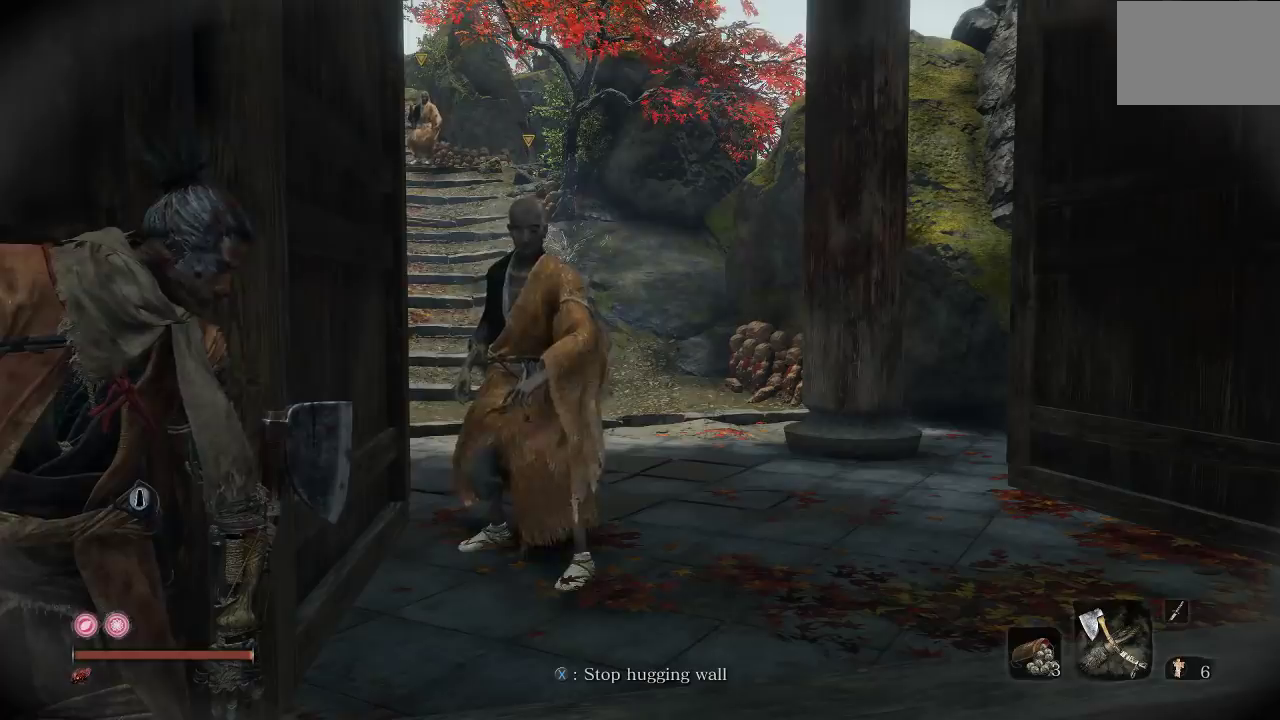
{"buttons": [], "left_stick": "right", "right_stick": "center", "button_events": []}
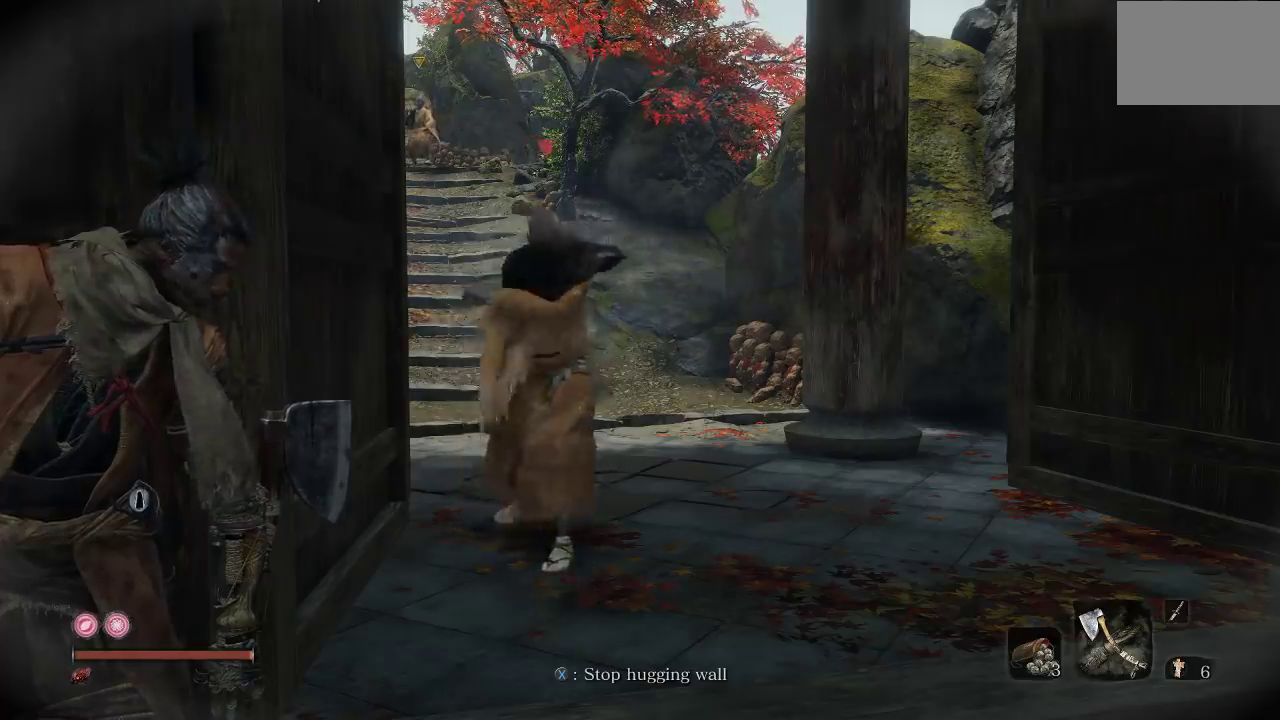
{"buttons": [], "left_stick": "right", "right_stick": "center", "button_events": []}
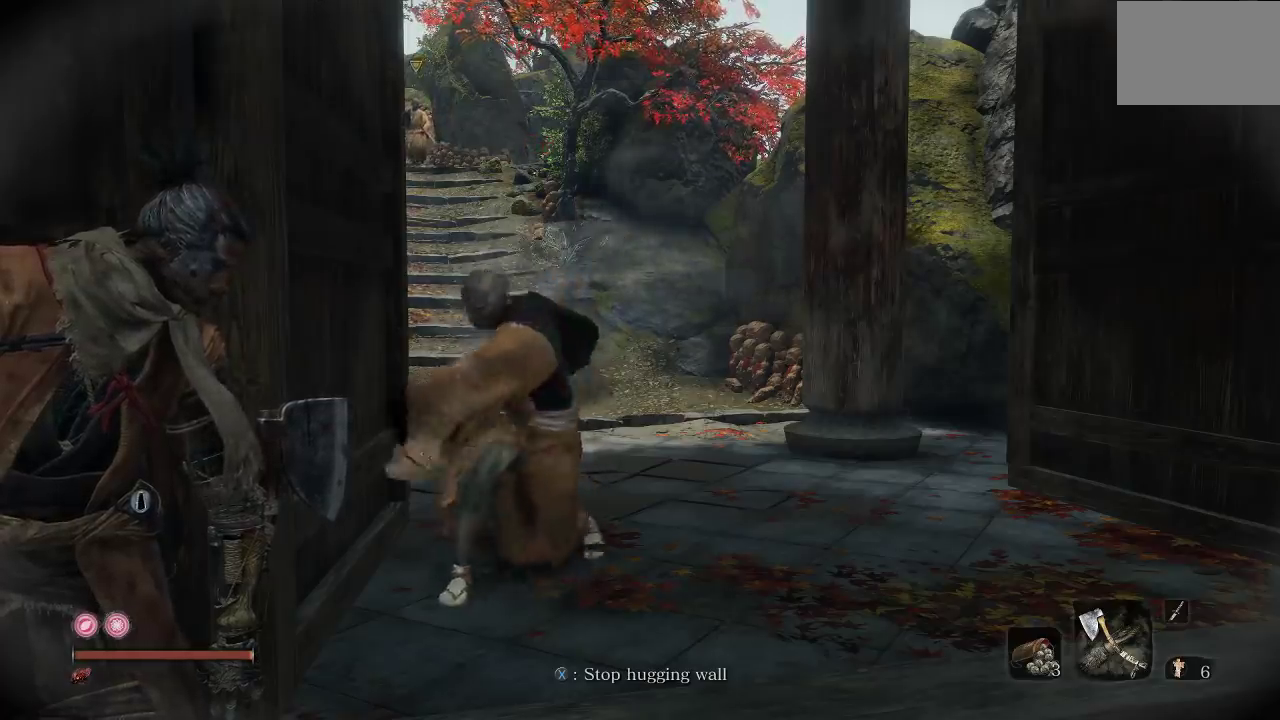
{"buttons": [], "left_stick": "up-right", "right_stick": "center", "button_events": [[183, "R1", "down"], [283, "R1", "up"], [350, "R1", "down"], [450, "R1", "up"]]}
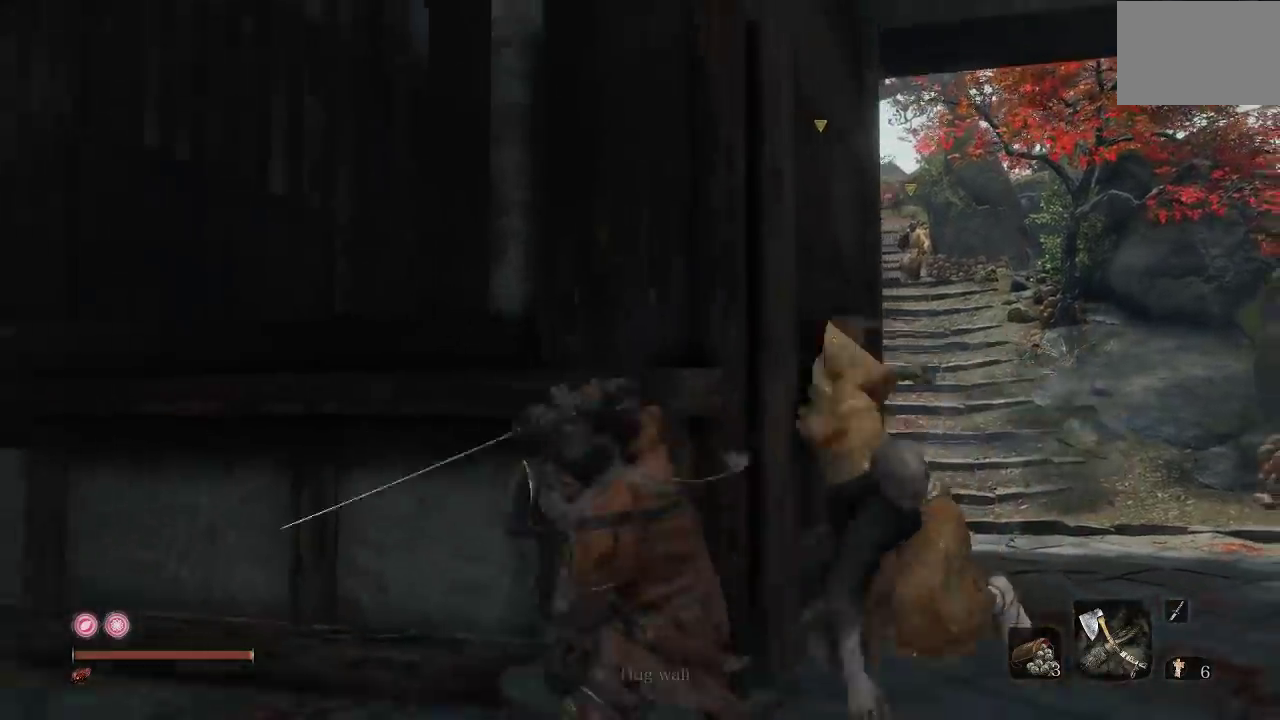
{"buttons": [], "left_stick": "up-right", "right_stick": "center", "button_events": [[150, "R1", "down"], [267, "R1", "up"], [333, "R1", "down"], [450, "R1", "up"]]}
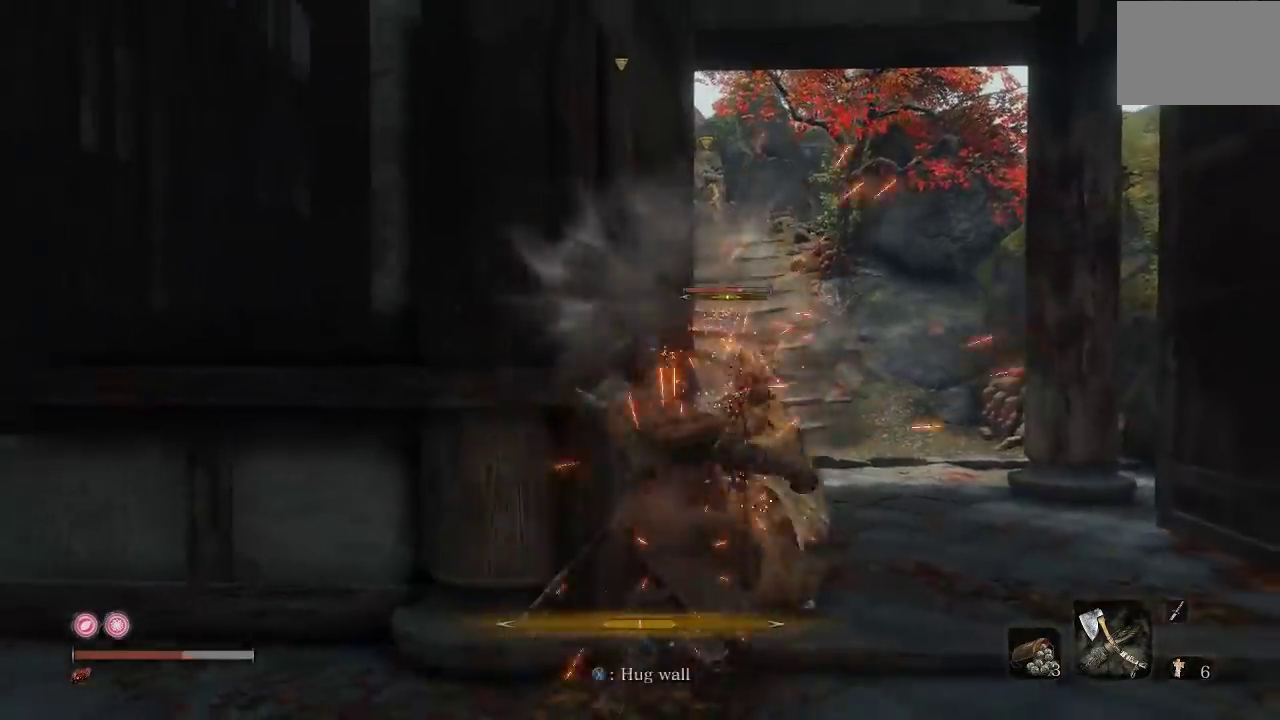
{"buttons": ["R1", "R3"], "left_stick": "up-right", "right_stick": "center", "button_events": [[17, "R1", "down"], [150, "R1", "up"], [483, "R3", "down"], [500, "R1", "down"]]}
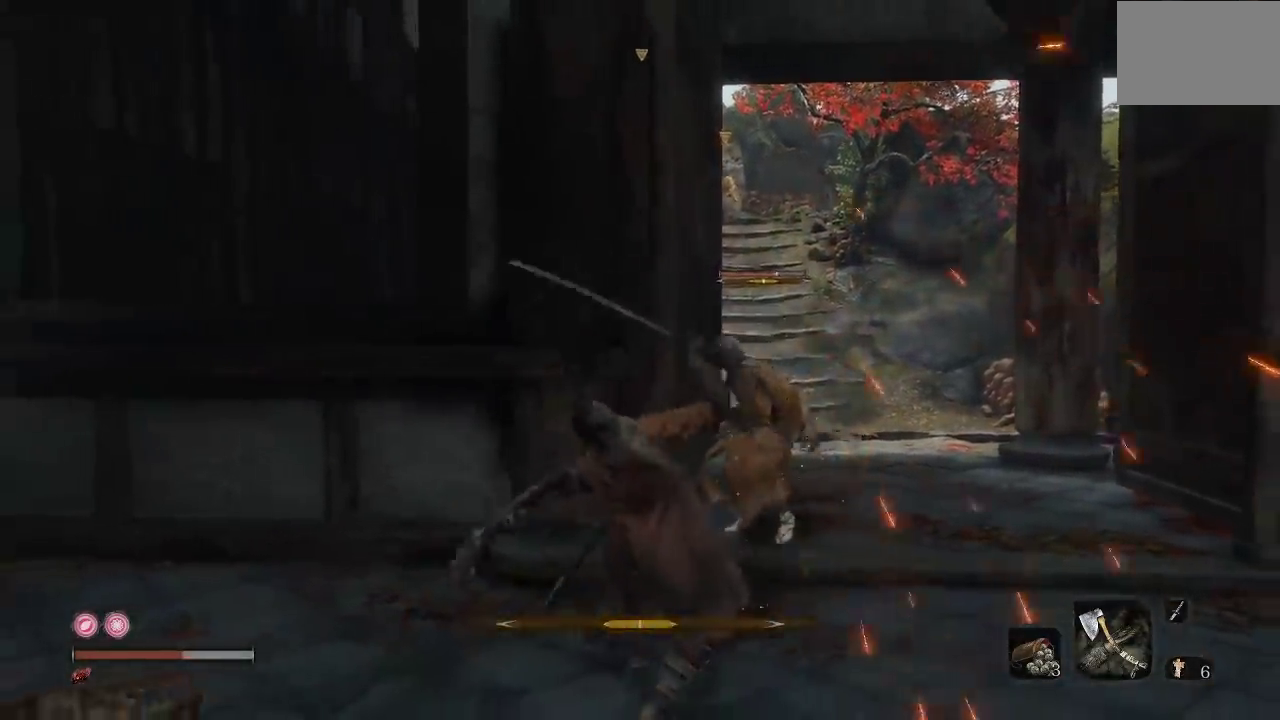
{"buttons": [], "left_stick": "up", "right_stick": "center", "button_events": [[133, "R3", "up"], [150, "R1", "up"]]}
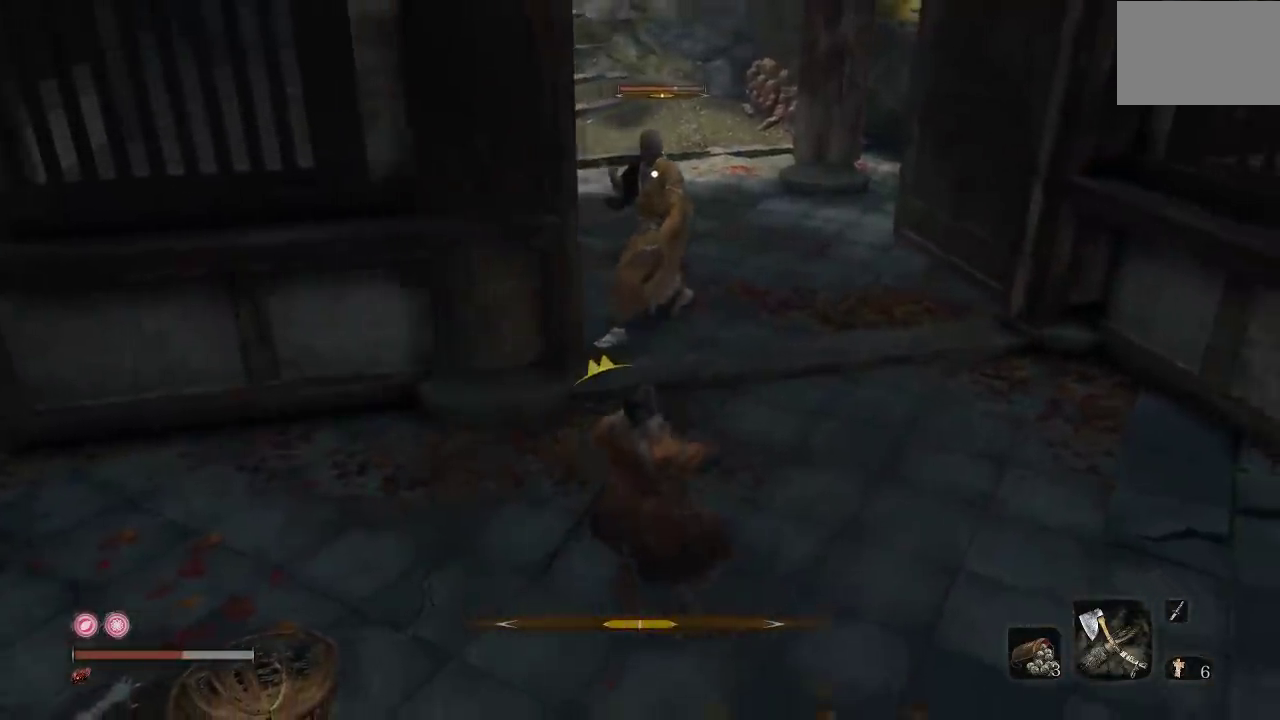
{"buttons": ["R1"], "left_stick": "up", "right_stick": "center", "button_events": [[450, "R1", "down"]]}
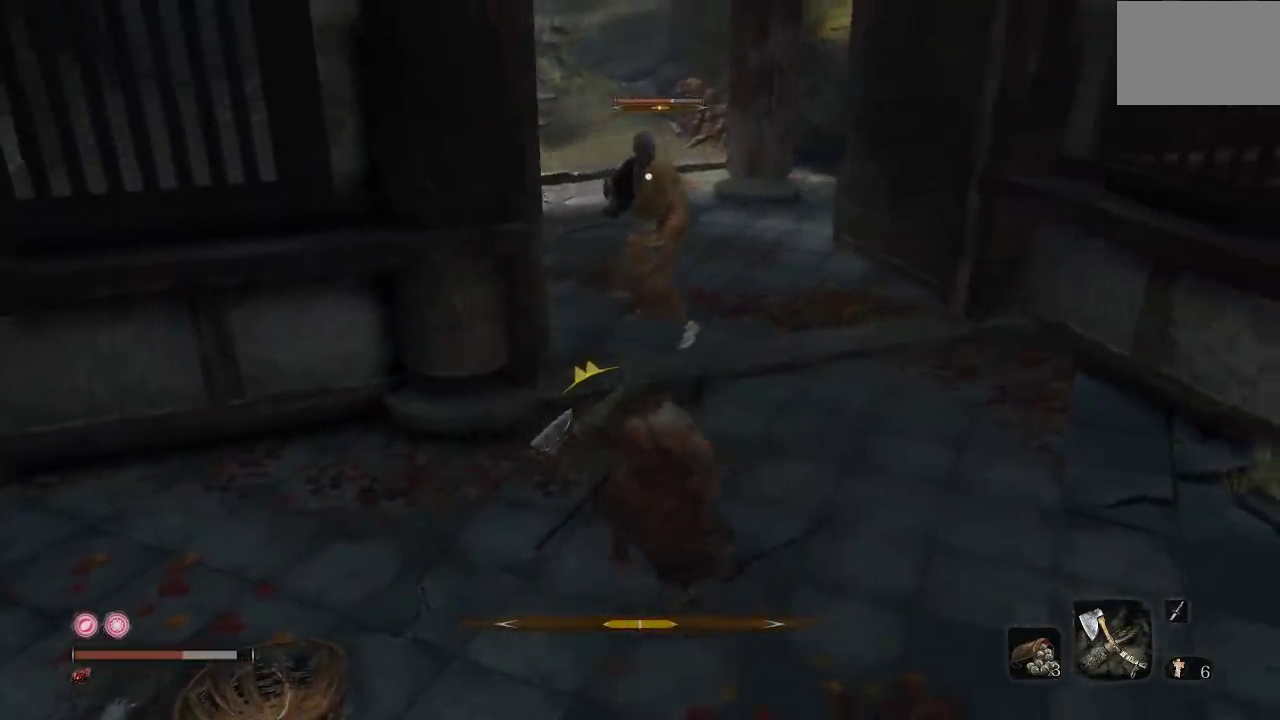
{"buttons": [], "left_stick": "center", "right_stick": "center", "button_events": [[83, "R1", "up"]]}
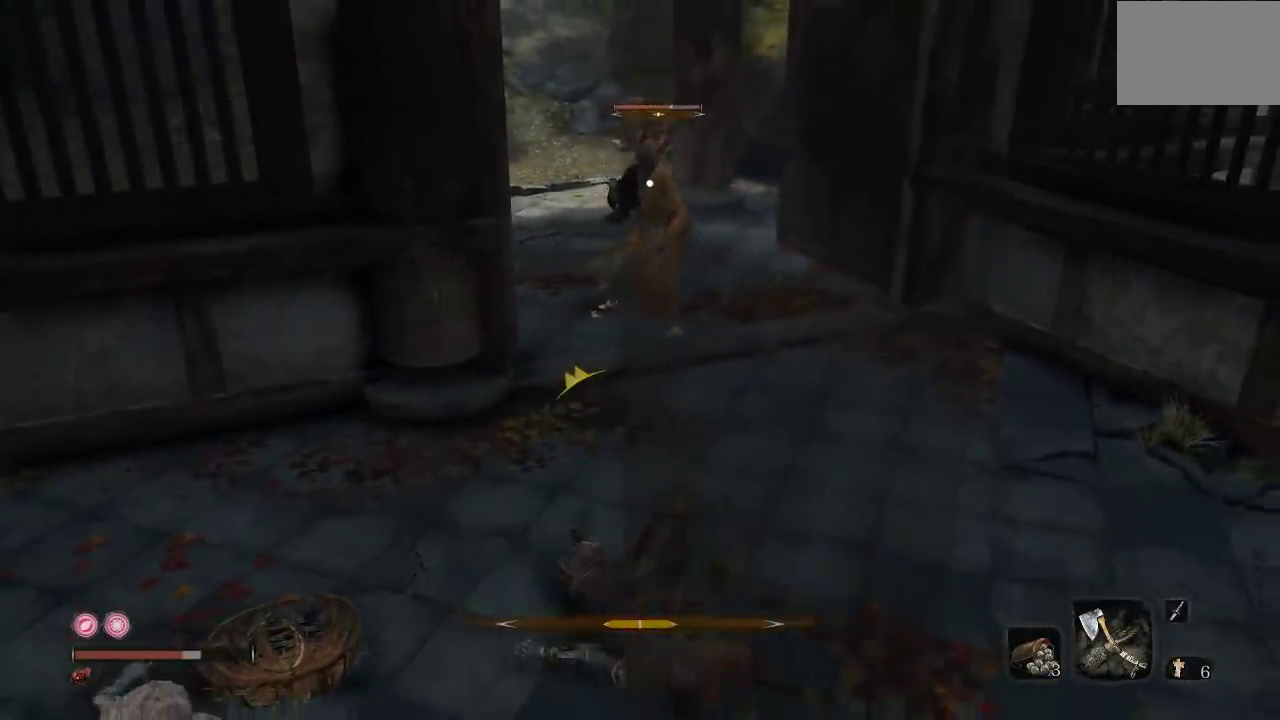
{"buttons": [], "left_stick": "center", "right_stick": "center", "button_events": [[167, "B", "down"], [267, "B", "up"]]}
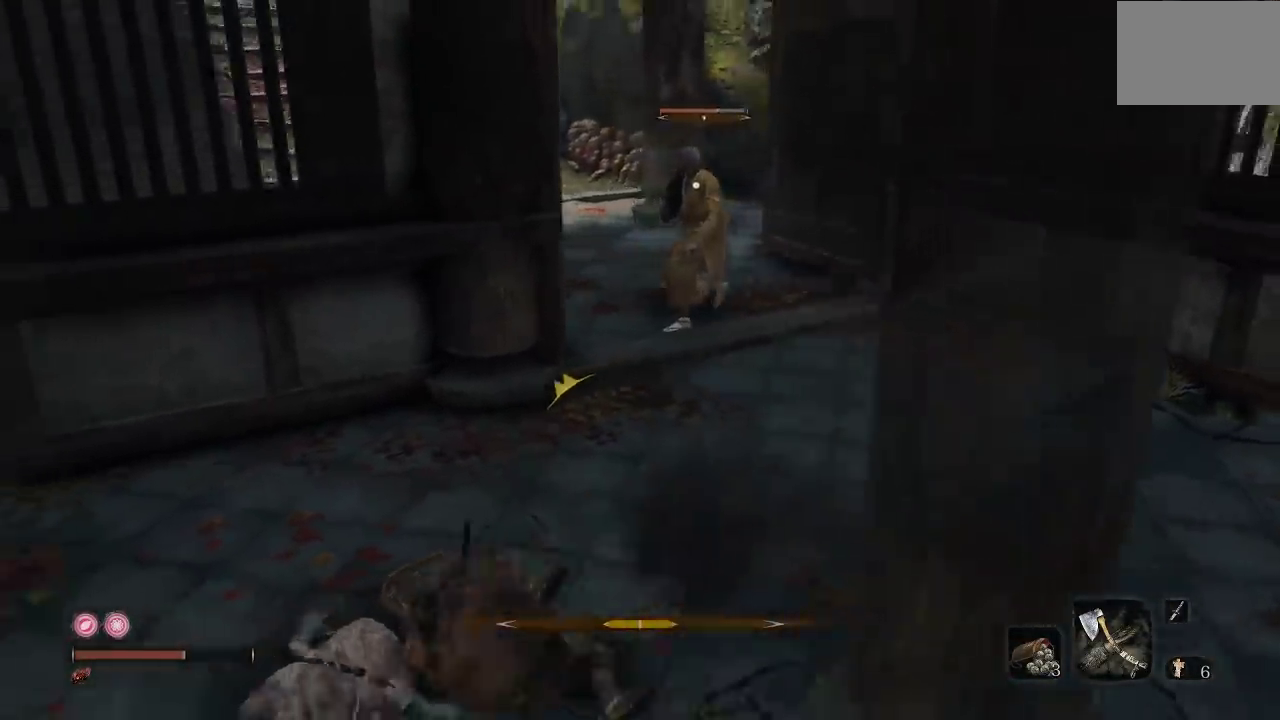
{"buttons": [], "left_stick": "up", "right_stick": "center", "button_events": []}
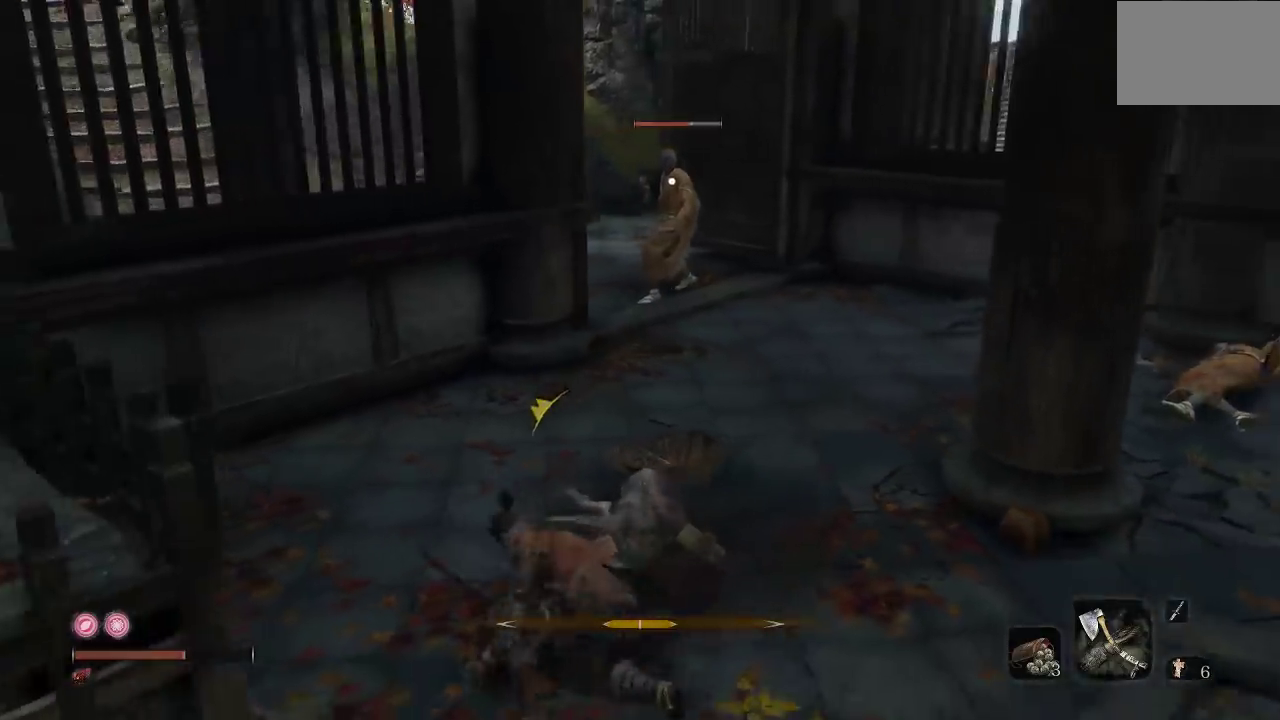
{"buttons": [], "left_stick": "up", "right_stick": "center", "button_events": []}
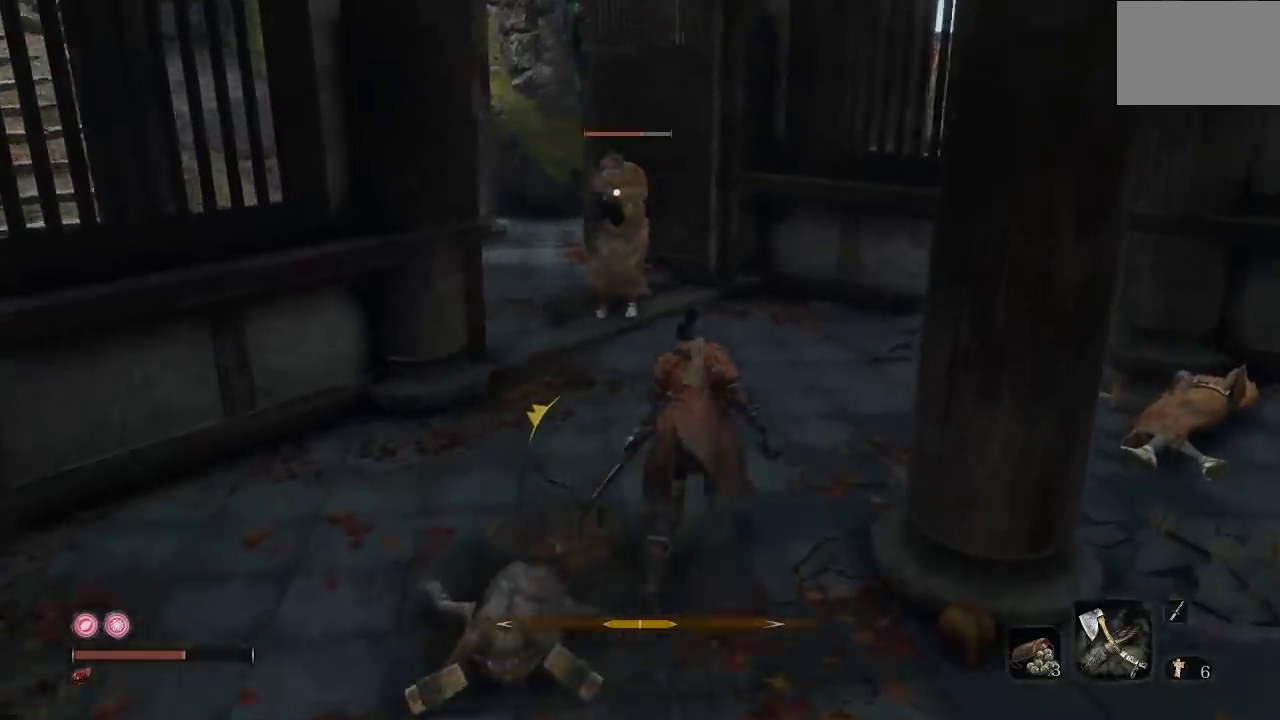
{"buttons": [], "left_stick": "down", "right_stick": "center", "button_events": []}